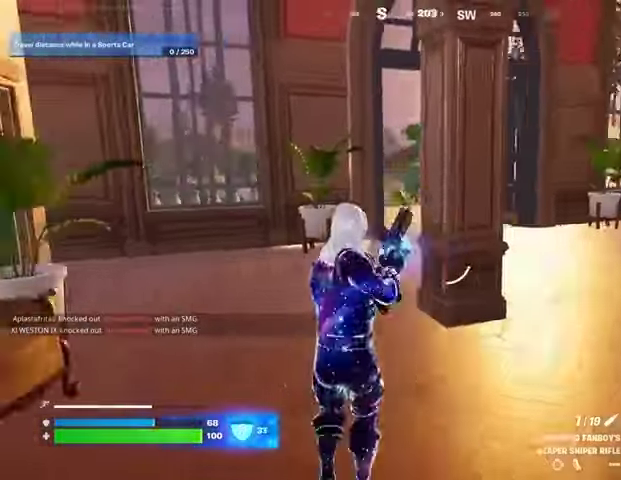
Gameplay with a controller (PlayStation layout); each line is a JSON object with the inputs held at the frame after it. "events" lists button and stick changes between this image and that frame as [ms after this image, input, new state], when the widget could be followed in between.
{"buttons": [], "left_stick": "up-right", "right_stick": "center", "events": [[67, "left_stick", "up-right"], [67, "right_stick", "center"], [367, "right_stick", "left"], [433, "right_stick", "center"]]}
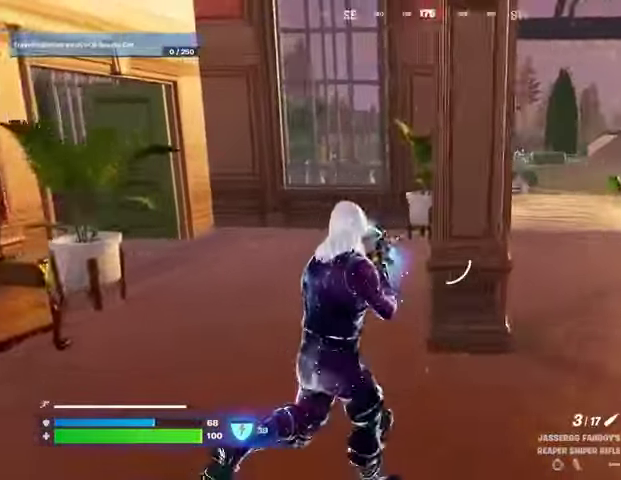
{"buttons": [], "left_stick": "up", "right_stick": "center", "events": [[467, "left_stick", "up"]]}
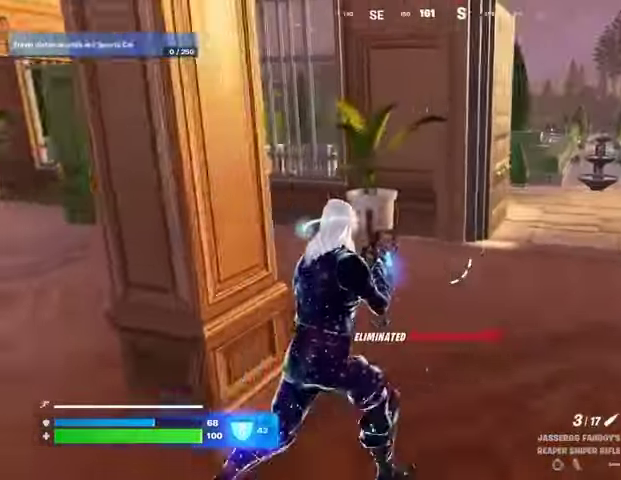
{"buttons": [], "left_stick": "up", "right_stick": "center", "events": []}
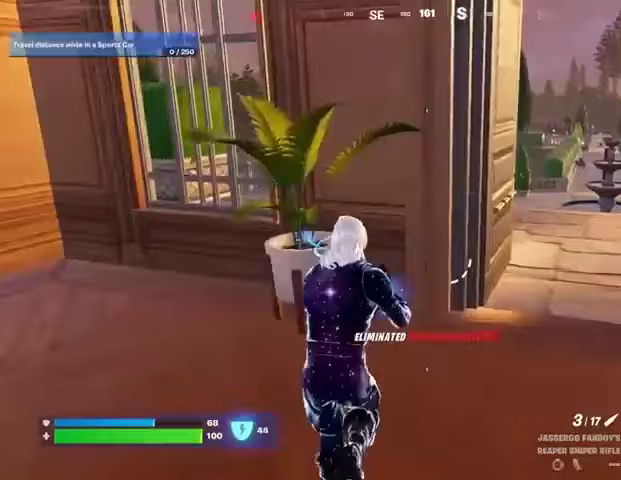
{"buttons": [], "left_stick": "left", "right_stick": "center", "events": [[300, "left_stick", "left"]]}
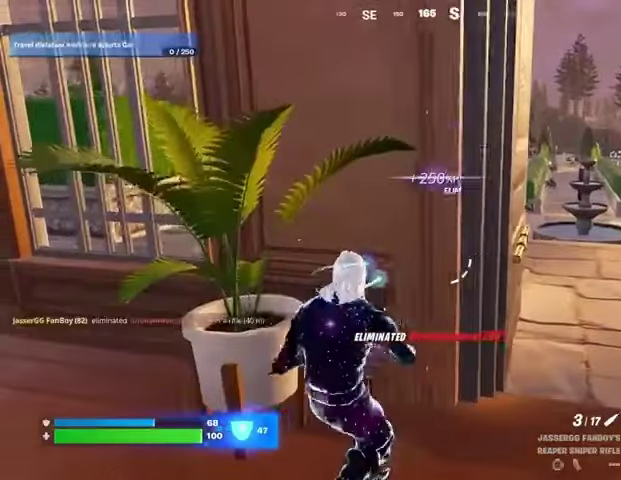
{"buttons": [], "left_stick": "down", "right_stick": "center", "events": [[33, "left_stick", "down-left"], [333, "left_stick", "down"]]}
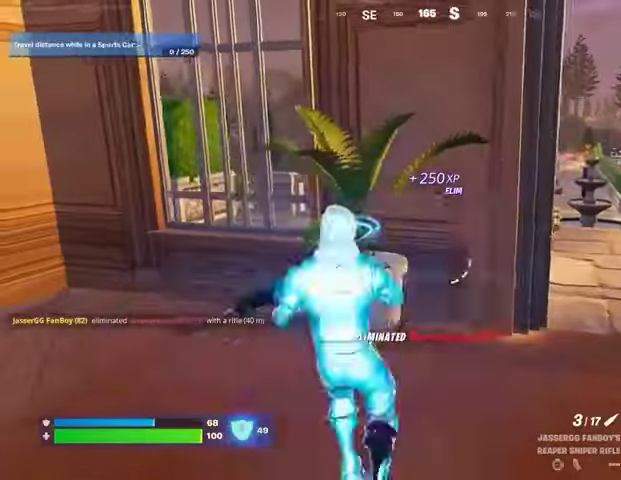
{"buttons": [], "left_stick": "up-left", "right_stick": "center", "events": [[33, "left_stick", "right"], [267, "left_stick", "up-left"]]}
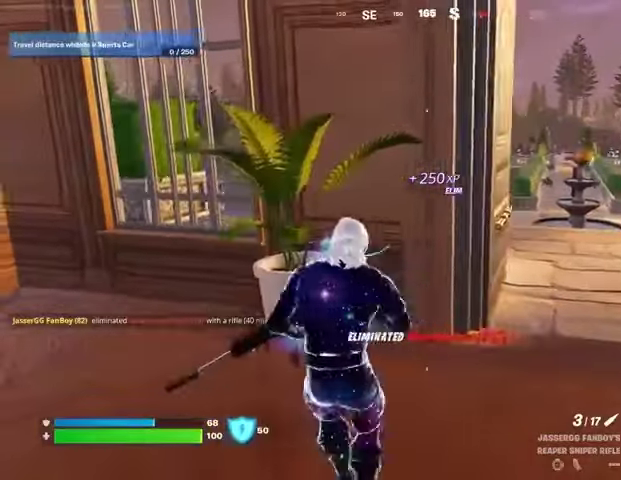
{"buttons": [], "left_stick": "up-right", "right_stick": "left", "events": [[67, "left_stick", "up"], [133, "L3", "down"], [233, "L3", "up"], [233, "left_stick", "up-right"], [267, "right_stick", "right"], [433, "right_stick", "left"]]}
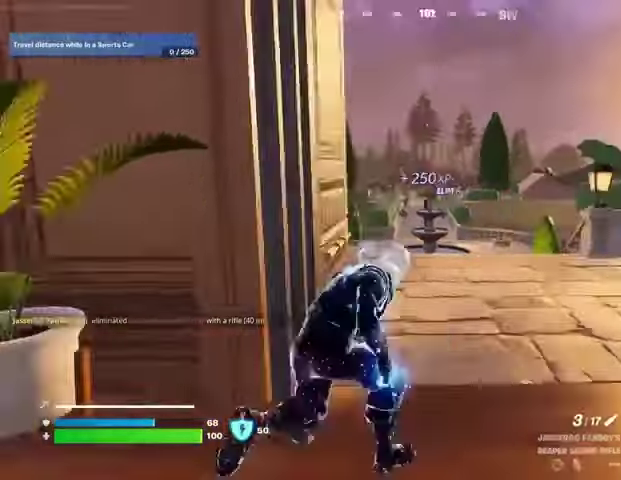
{"buttons": [], "left_stick": "up-left", "right_stick": "center", "events": [[33, "right_stick", "center"], [300, "left_stick", "up"], [400, "left_stick", "up-left"]]}
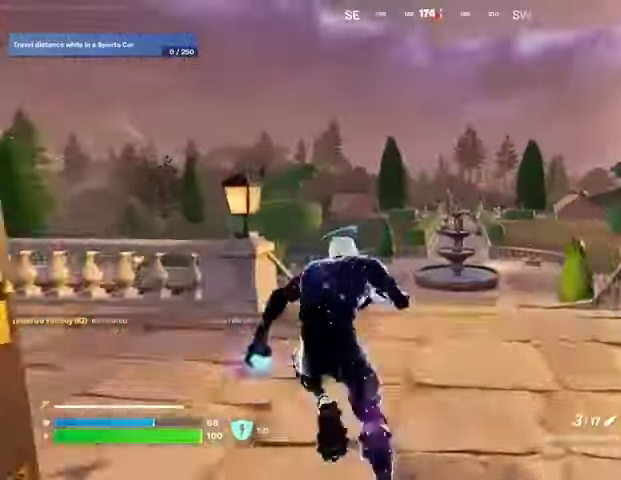
{"buttons": ["L2"], "left_stick": "right", "right_stick": "up-right", "events": [[233, "L2", "down"], [300, "right_stick", "up-left"], [367, "left_stick", "right"], [367, "right_stick", "center"], [467, "right_stick", "up-right"]]}
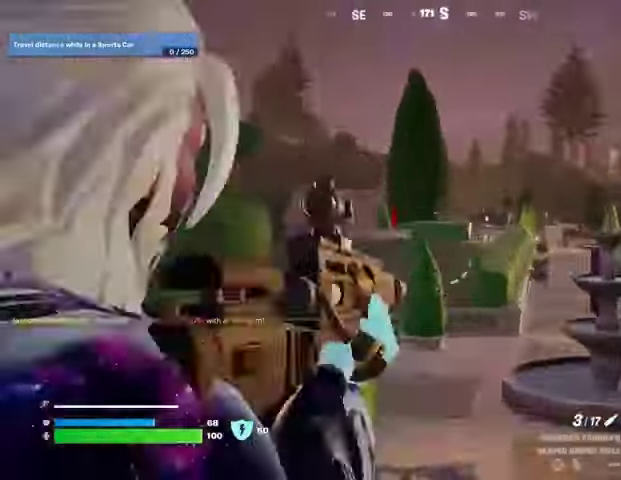
{"buttons": ["L2"], "left_stick": "up-right", "right_stick": "right", "events": [[167, "left_stick", "up-right"], [167, "right_stick", "right"], [267, "right_stick", "down-right"], [400, "right_stick", "right"]]}
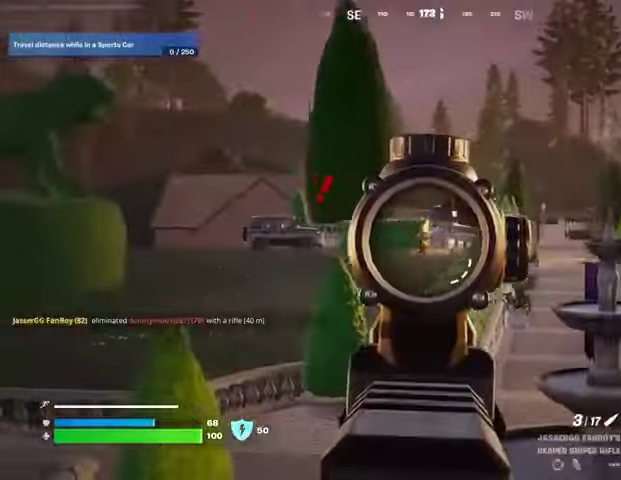
{"buttons": ["R2", "L3"], "left_stick": "up-left", "right_stick": "up-right", "events": [[100, "left_stick", "up"], [233, "right_stick", "up-right"], [500, "L2", "up"], [500, "L3", "down"], [500, "R2", "down"], [500, "left_stick", "up-left"]]}
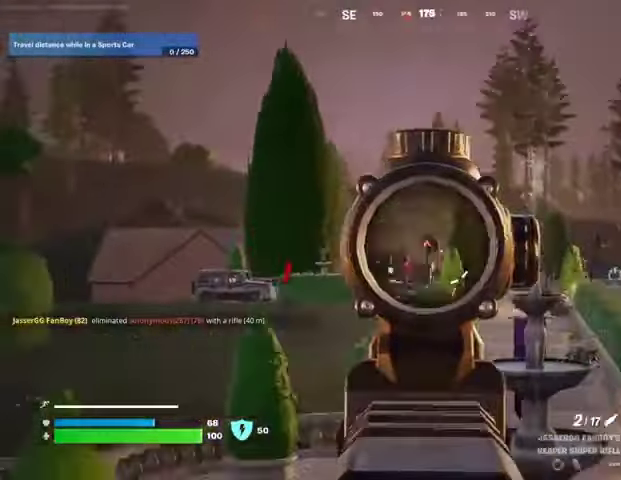
{"buttons": [], "left_stick": "up", "right_stick": "center", "events": [[67, "L3", "up"], [67, "R2", "up"], [100, "right_stick", "center"], [200, "left_stick", "up"], [300, "left_stick", "up-right"], [333, "right_stick", "right"], [467, "left_stick", "up"], [467, "right_stick", "center"]]}
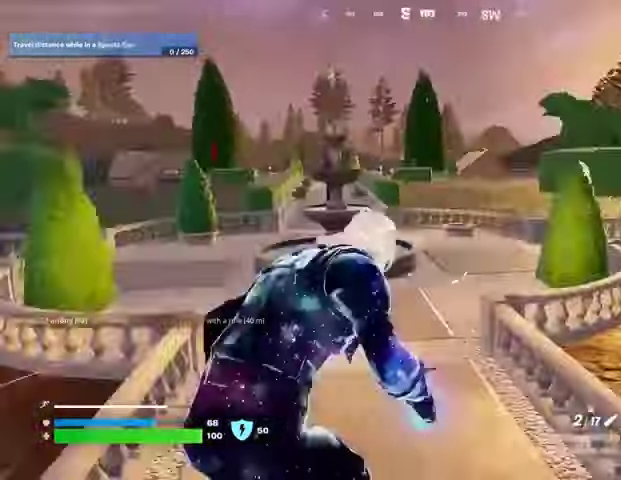
{"buttons": [], "left_stick": "up", "right_stick": "center", "events": [[33, "left_stick", "up-left"], [500, "left_stick", "up"]]}
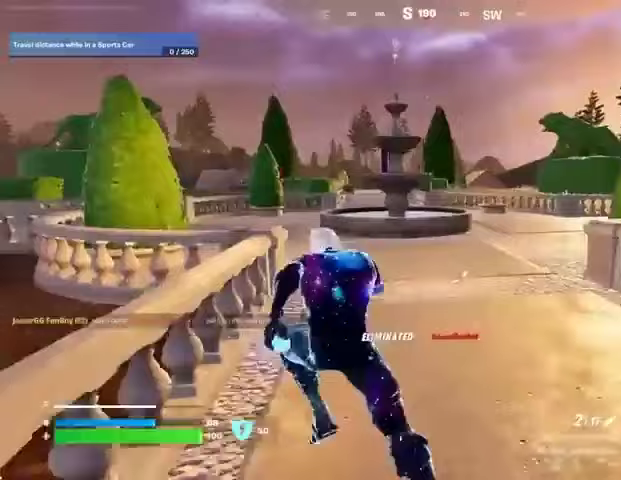
{"buttons": [], "left_stick": "up-right", "right_stick": "center", "events": [[100, "left_stick", "up-right"]]}
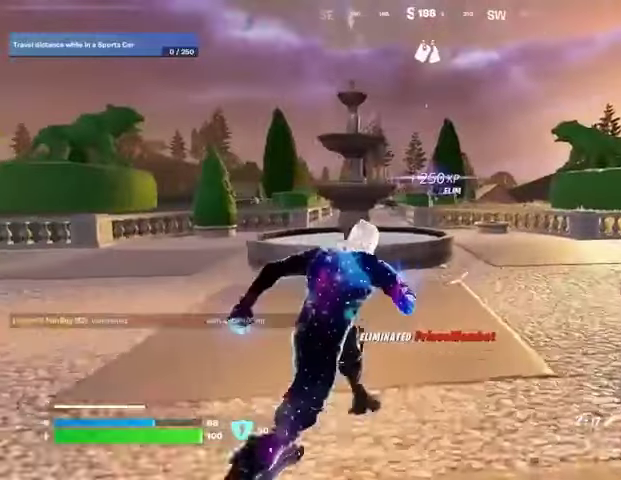
{"buttons": [], "left_stick": "up-right", "right_stick": "center", "events": []}
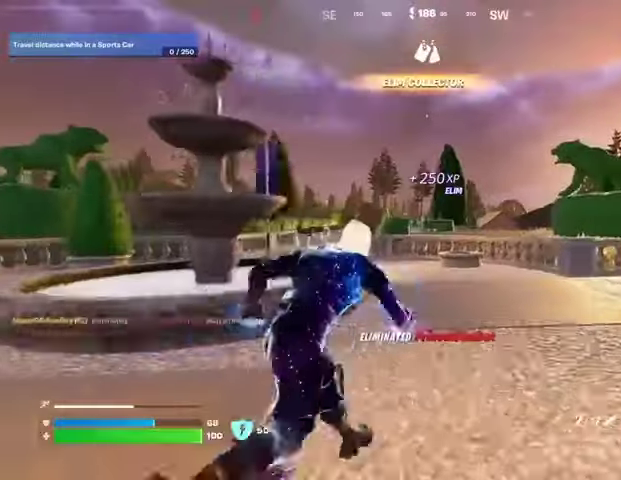
{"buttons": ["L2"], "left_stick": "up-right", "right_stick": "up", "events": [[67, "L2", "down"], [267, "right_stick", "up-right"], [400, "right_stick", "up"]]}
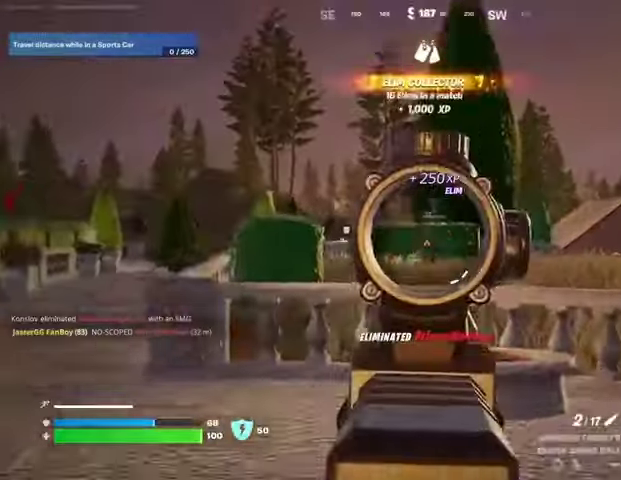
{"buttons": ["L2"], "left_stick": "up", "right_stick": "left", "events": [[133, "right_stick", "center"], [233, "right_stick", "right"], [300, "right_stick", "center"], [400, "right_stick", "left"], [467, "left_stick", "up"]]}
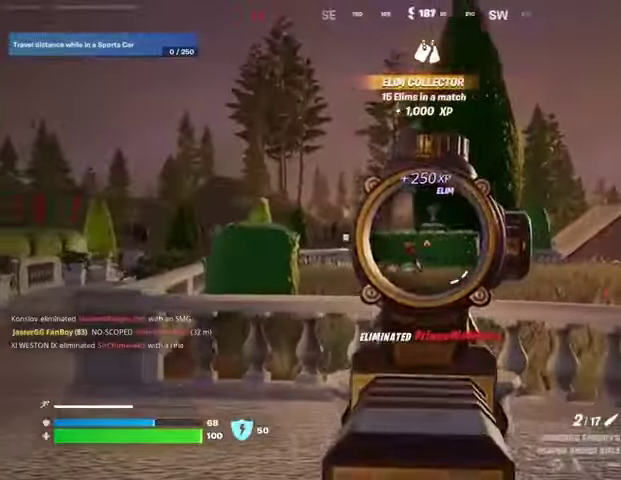
{"buttons": [], "left_stick": "up", "right_stick": "down-right", "events": [[67, "right_stick", "center"], [167, "right_stick", "left"], [233, "L1", "down"], [367, "L1", "up"], [433, "L2", "up"], [433, "L3", "down"], [433, "R2", "down"], [500, "L3", "up"], [500, "R2", "up"], [500, "right_stick", "down-right"]]}
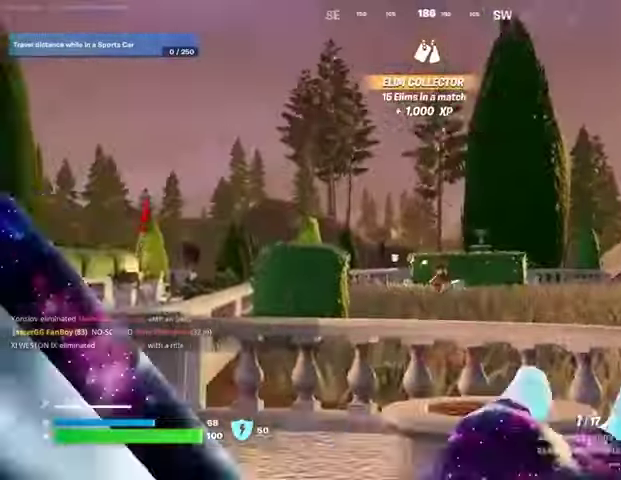
{"buttons": [], "left_stick": "up-right", "right_stick": "center", "events": [[33, "left_stick", "up-right"], [133, "right_stick", "center"], [267, "right_stick", "right"], [500, "right_stick", "center"]]}
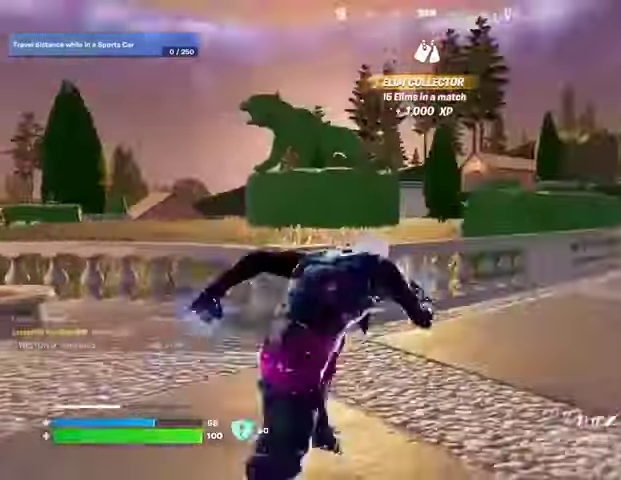
{"buttons": [], "left_stick": "left", "right_stick": "center", "events": [[67, "right_stick", "left"], [200, "right_stick", "center"], [333, "right_stick", "left"], [400, "left_stick", "left"], [400, "right_stick", "center"]]}
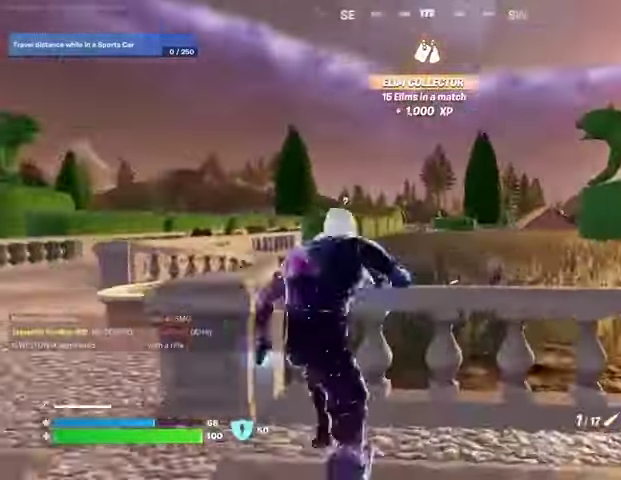
{"buttons": ["L2"], "left_stick": "down-left", "right_stick": "center", "events": [[367, "L2", "down"], [433, "left_stick", "down-left"]]}
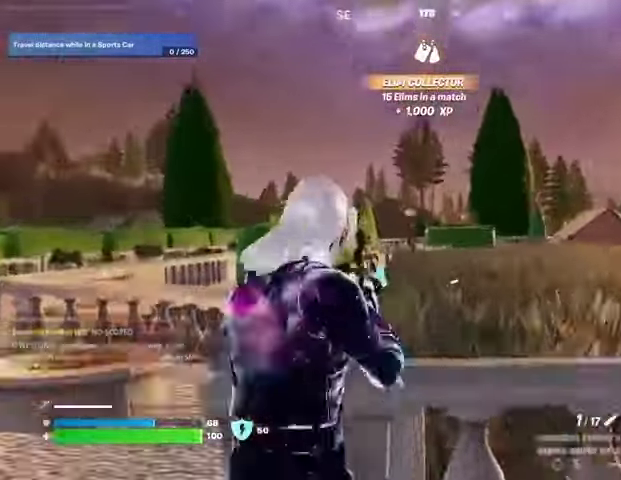
{"buttons": ["L2"], "left_stick": "left", "right_stick": "center"}
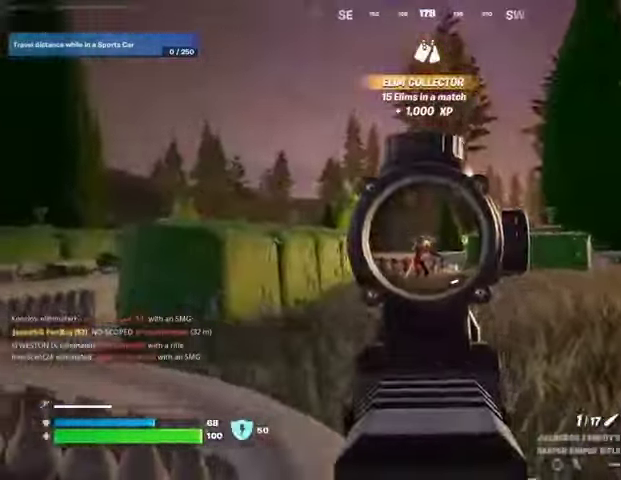
{"buttons": [], "left_stick": "left", "right_stick": "left", "events": [[67, "R2", "down"], [100, "L2", "up"], [100, "L3", "down"], [100, "right_stick", "down"], [167, "R2", "up"], [200, "L3", "up"], [200, "right_stick", "center"], [333, "right_stick", "left"]]}
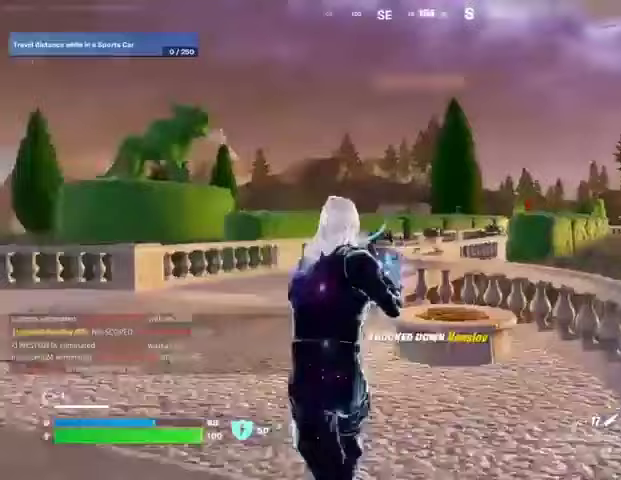
{"buttons": [], "left_stick": "up-left", "right_stick": "center", "events": [[33, "right_stick", "center"], [133, "left_stick", "up-left"]]}
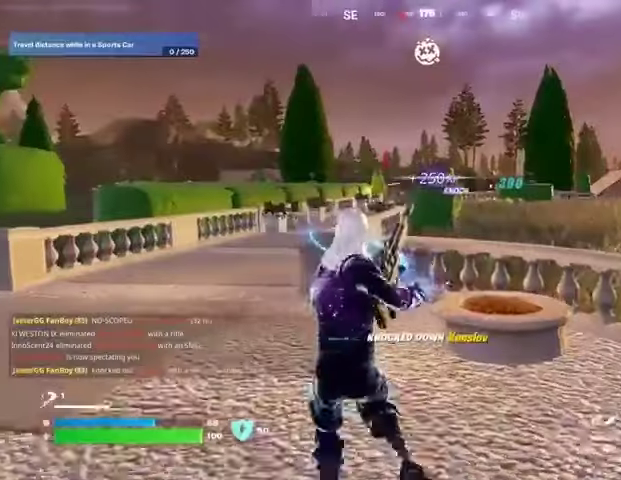
{"buttons": ["CROSS"], "left_stick": "up-left", "right_stick": "center", "events": [[500, "CROSS", "down"]]}
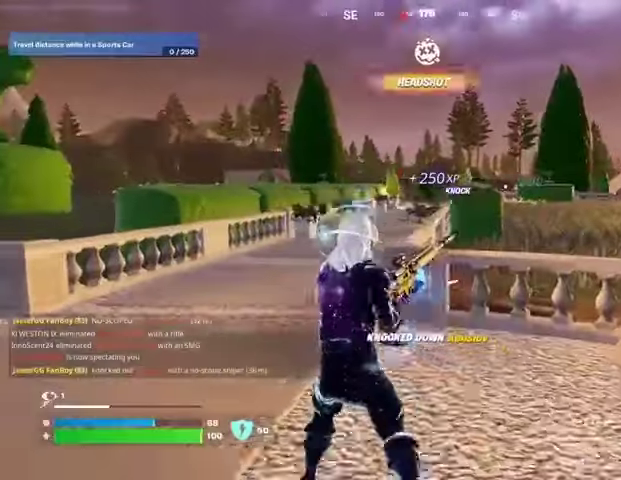
{"buttons": [], "left_stick": "up-left", "right_stick": "center", "events": [[67, "CROSS", "up"]]}
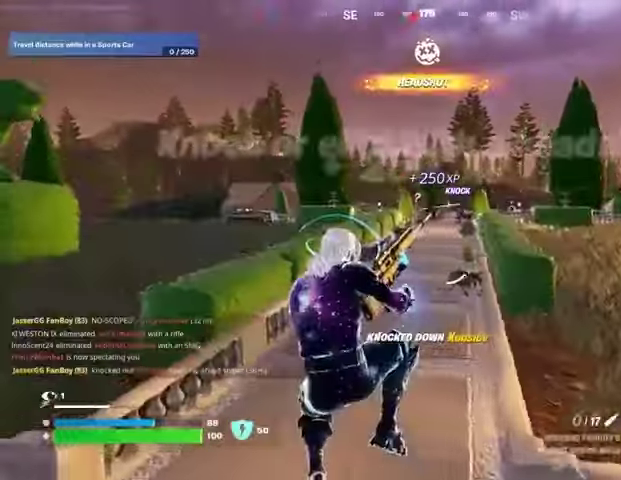
{"buttons": [], "left_stick": "up-left", "right_stick": "center", "events": []}
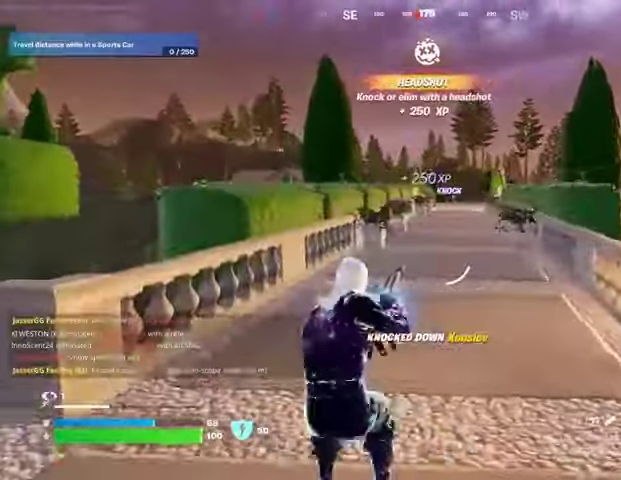
{"buttons": [], "left_stick": "up-left", "right_stick": "center", "events": [[200, "CROSS", "down"], [267, "CROSS", "up"]]}
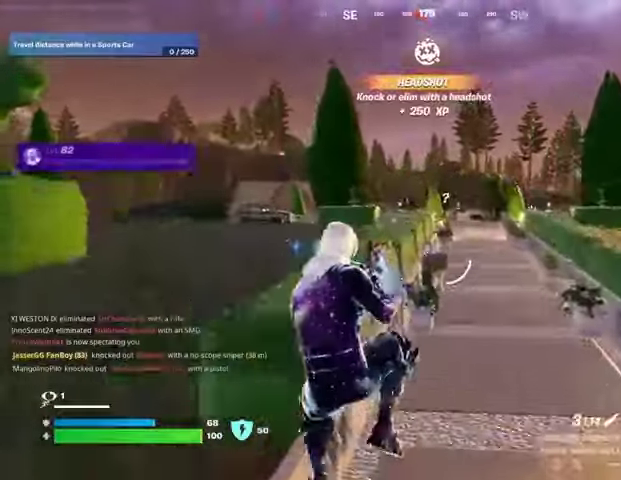
{"buttons": [], "left_stick": "up-right", "right_stick": "right", "events": [[33, "left_stick", "up-right"], [100, "right_stick", "right"], [200, "right_stick", "center"], [467, "right_stick", "right"]]}
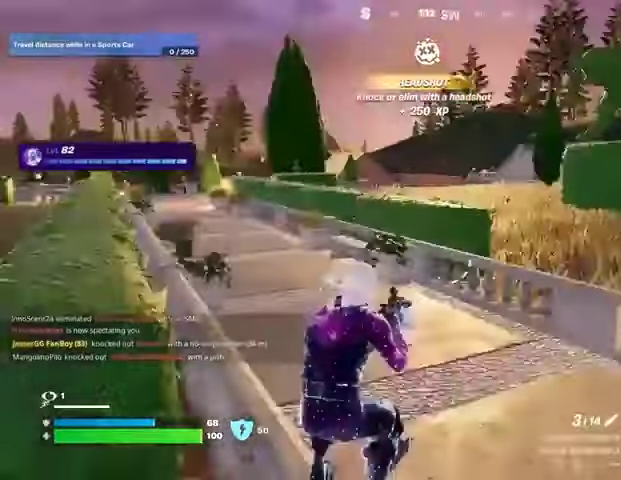
{"buttons": [], "left_stick": "up-right", "right_stick": "center", "events": [[100, "right_stick", "center"], [167, "L3", "down"], [233, "right_stick", "left"], [300, "L3", "up"], [367, "right_stick", "center"]]}